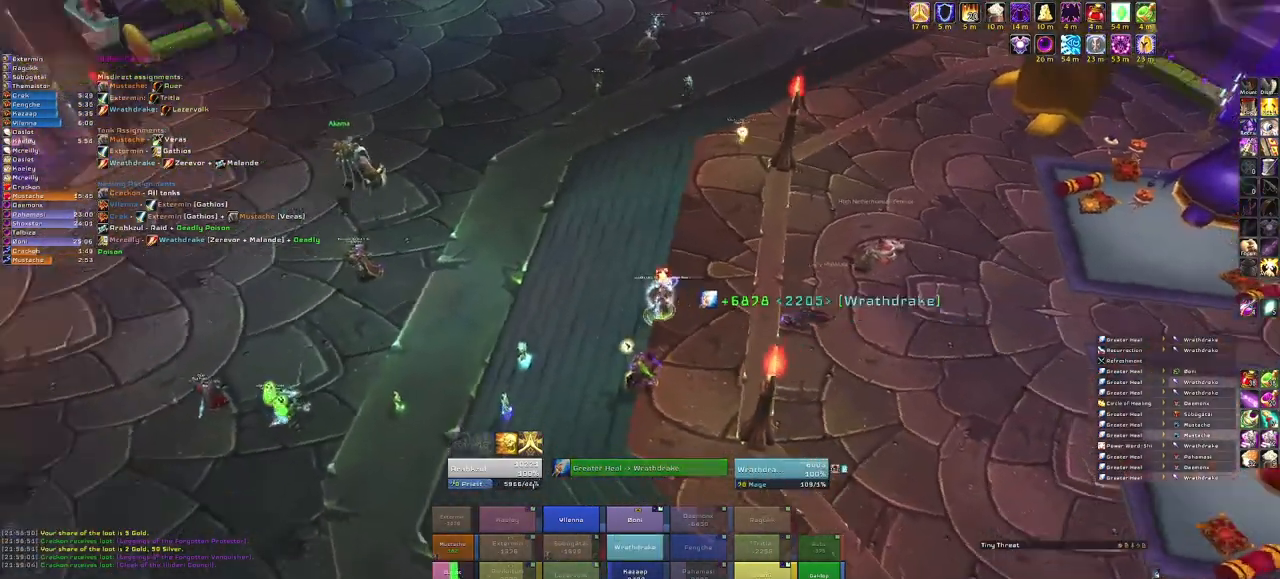
Gameplay with keyboard and mouse; each line is a JSON object with the keys and mouse buttons held at the frame after it. "events" lists presses ("down") and releases ("up") of "1", "2", "3", "4", "5", "a", "alt", "b", "c", "ctrl", "d", "e", "f", "g", "q", "r", "s", "shift", "space", "t", "tab", "tilde", "v", "w", "x", "z", "mouse_left", "mouse_wheel", "mouse_right", "mouse_mb4" and "mouse_mb5" between this image and that frame as [ms after this image, input, new state], when the widget could be followed in between. "mouse_left", "mouse_wheel", "mouse_right", "mouse_mb4", "mouse_mb5" = the "left", "wheel", "right", "mb4", "mb5" buttons of the "mouse" list. No other keys are recorded. "wheel" means that the mouse wheel is clicked or scrolled. Mouse movement is not recorded.
{"keys": ["w"], "mouse": [], "events": [[67, "w", "down"], [167, "mouse_right", "up"]]}
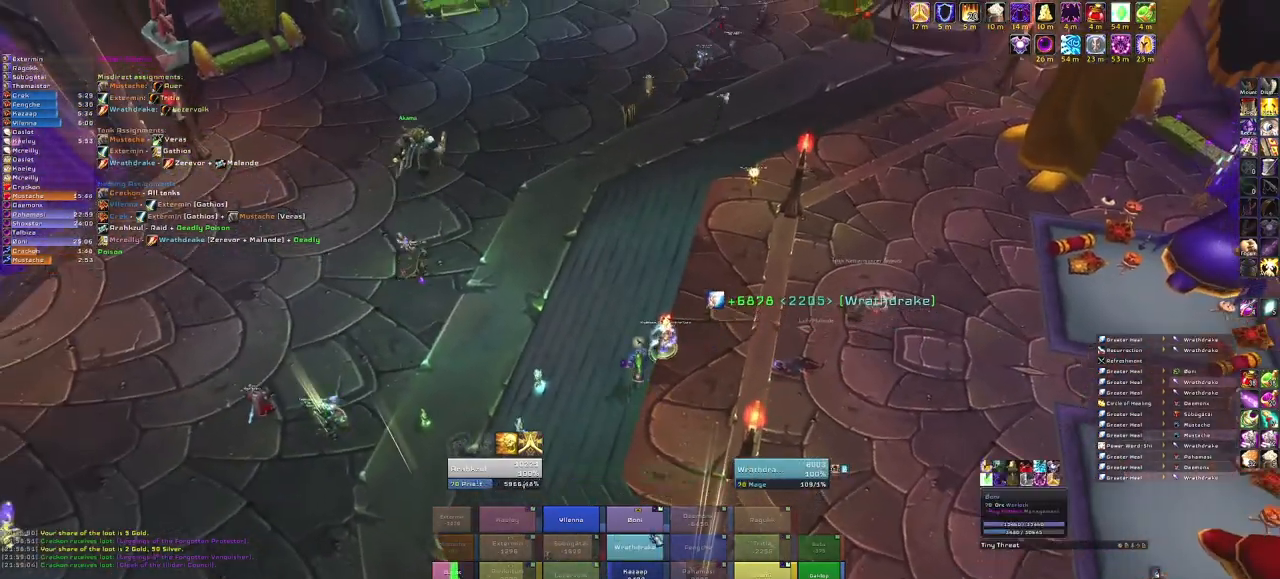
{"keys": ["v"], "mouse": [], "events": [[300, "w", "up"], [467, "v", "down"]]}
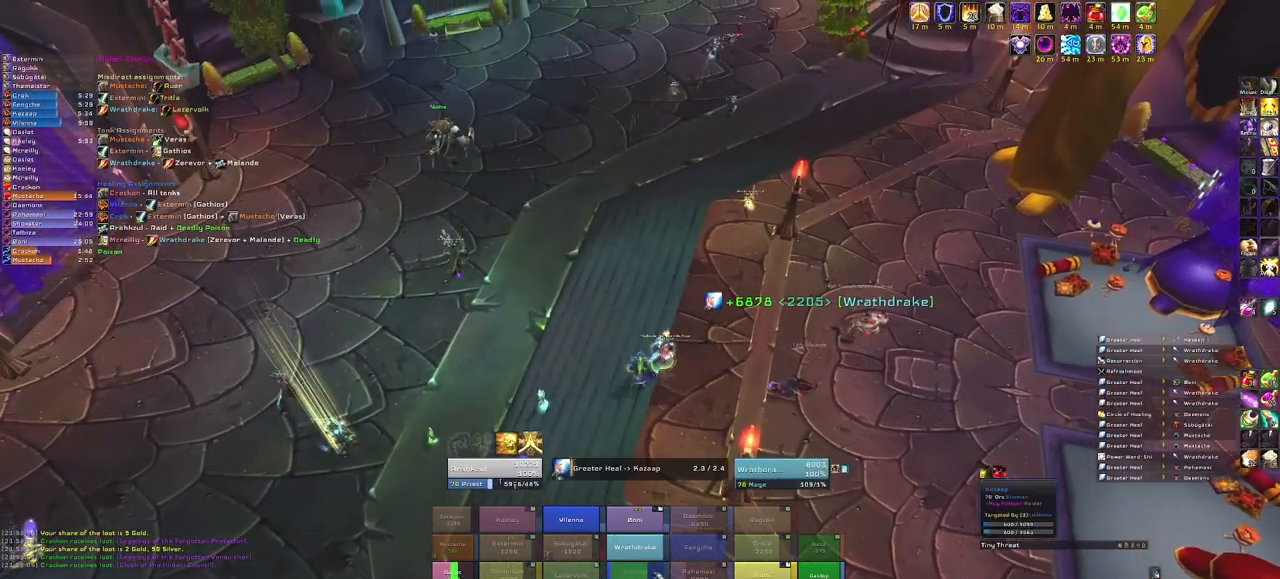
{"keys": [], "mouse": ["right"], "events": [[100, "v", "up"], [334, "mouse_right", "down"]]}
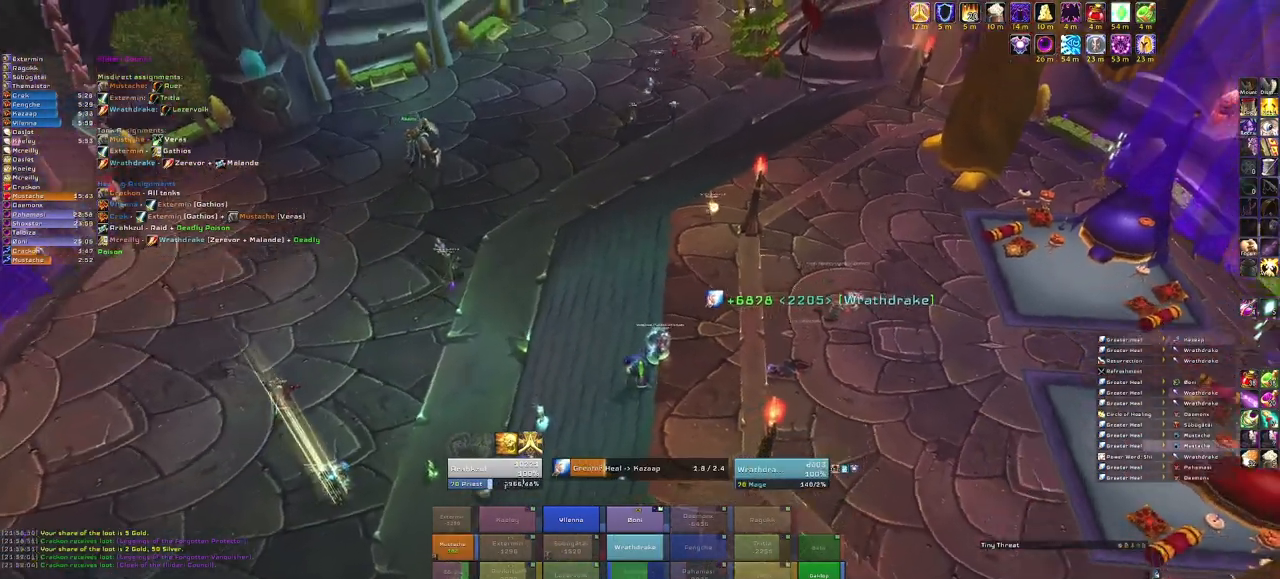
{"keys": [], "mouse": [], "events": [[334, "mouse_right", "up"]]}
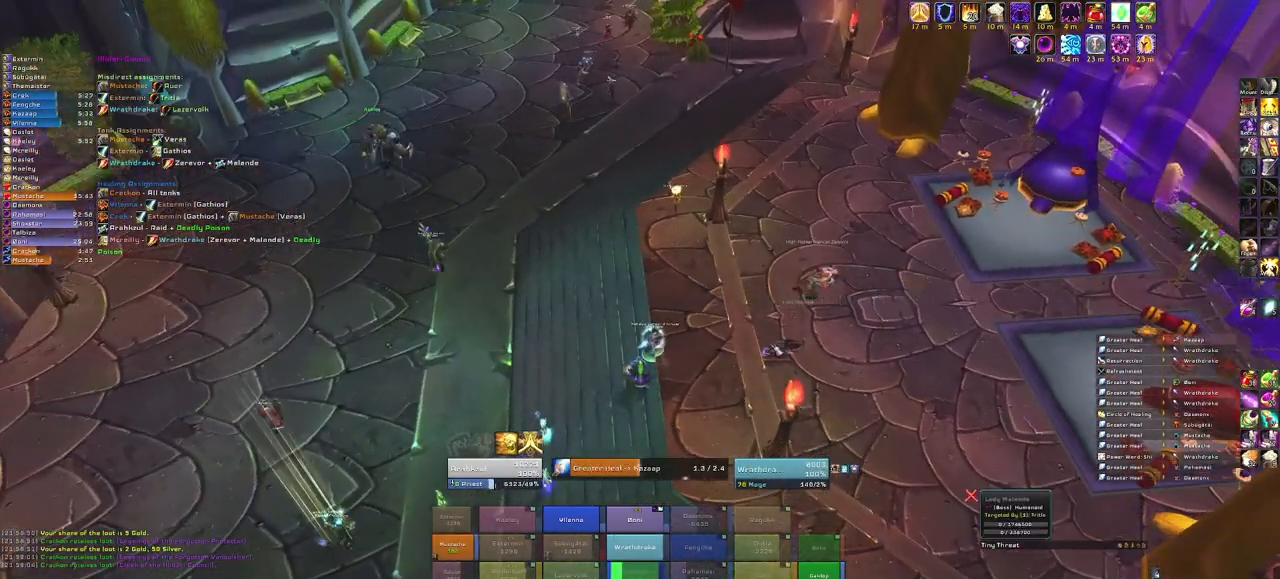
{"keys": [], "mouse": [], "events": []}
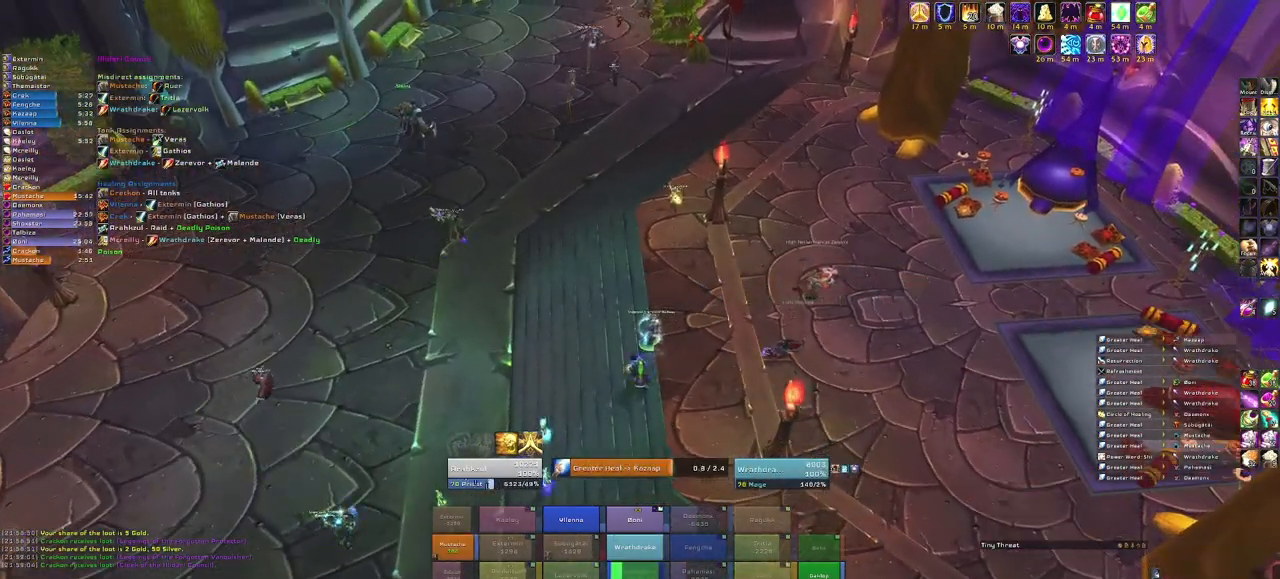
{"keys": [], "mouse": ["right"], "events": [[33, "mouse_right", "down"]]}
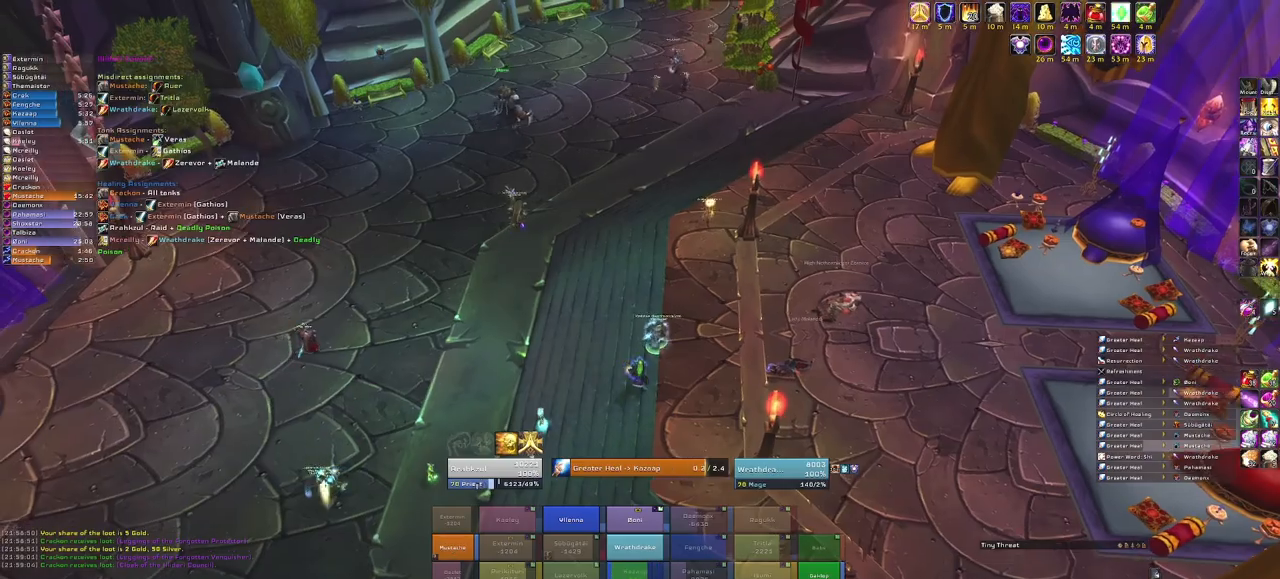
{"keys": [], "mouse": ["right"], "events": []}
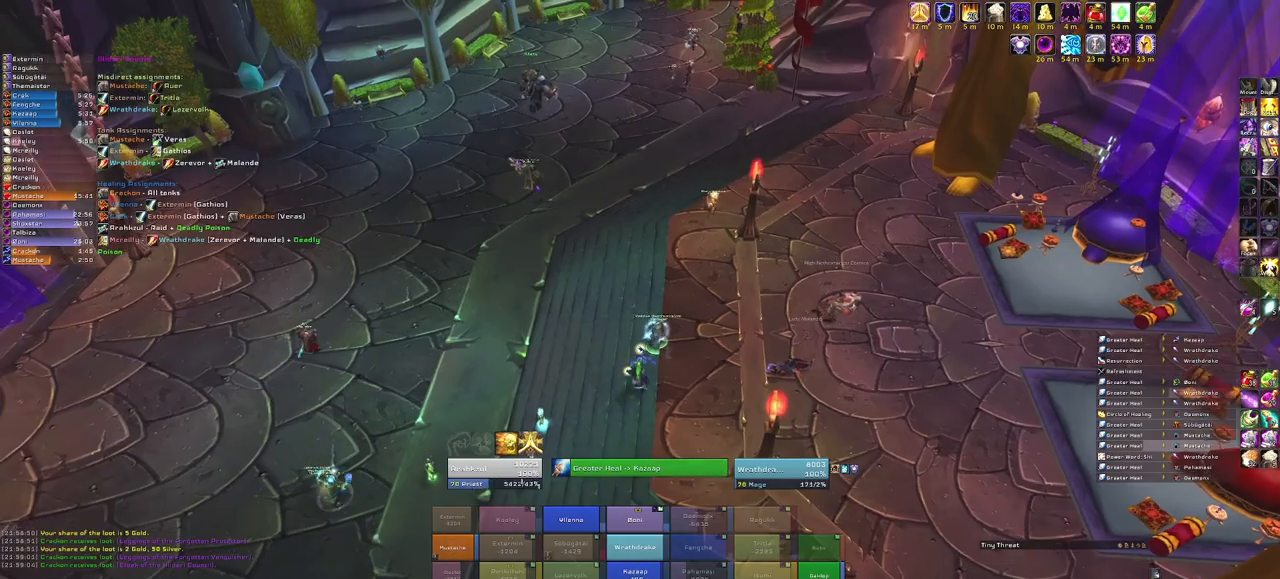
{"keys": ["w"], "mouse": ["right"], "events": [[300, "w", "down"]]}
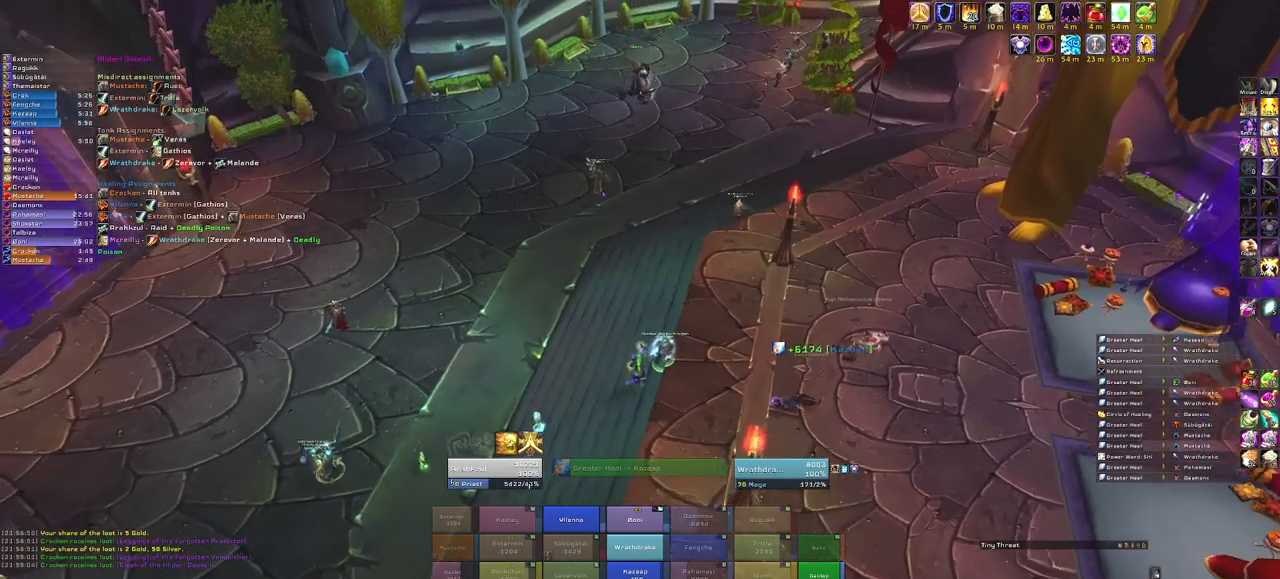
{"keys": ["w"], "mouse": ["right"], "events": []}
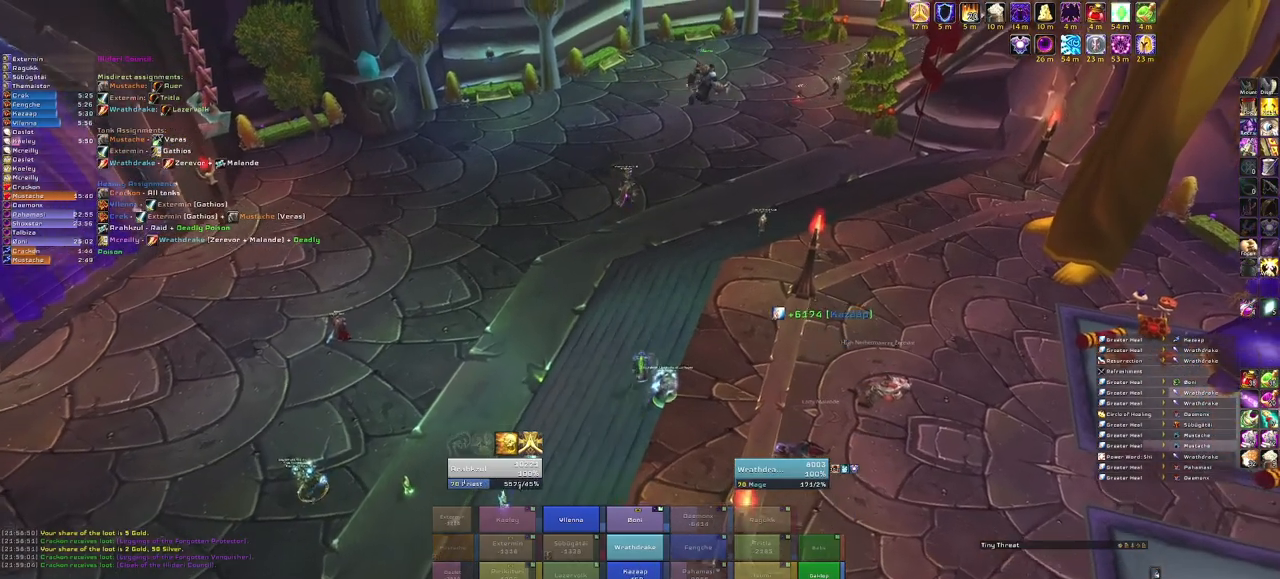
{"keys": ["w"], "mouse": ["right"], "events": []}
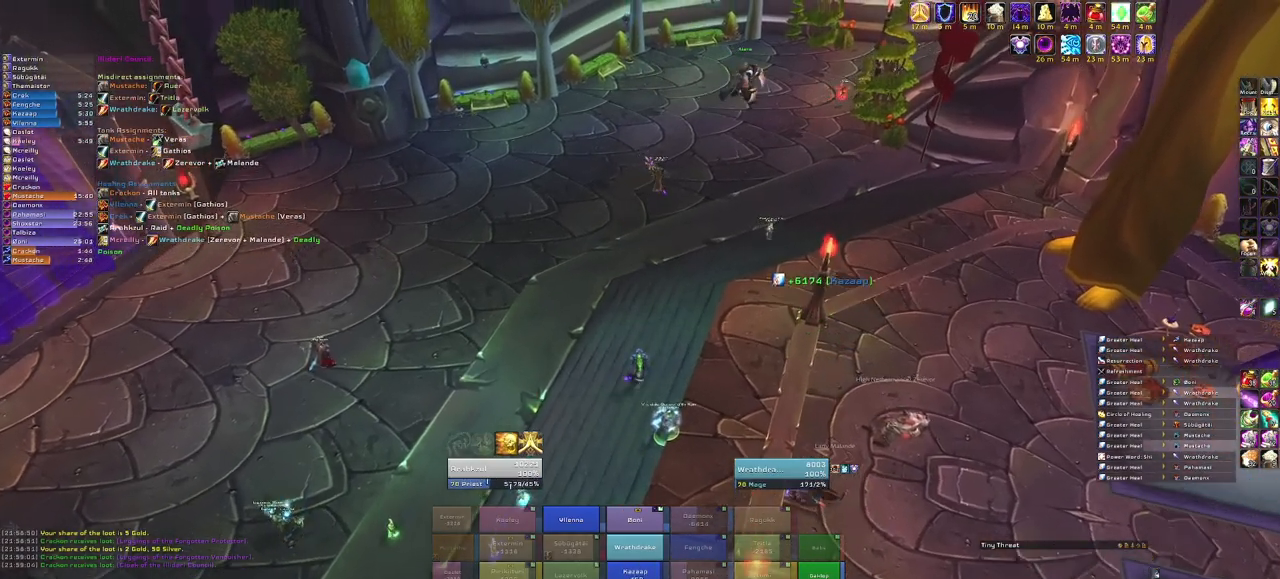
{"keys": ["w"], "mouse": ["right"], "events": []}
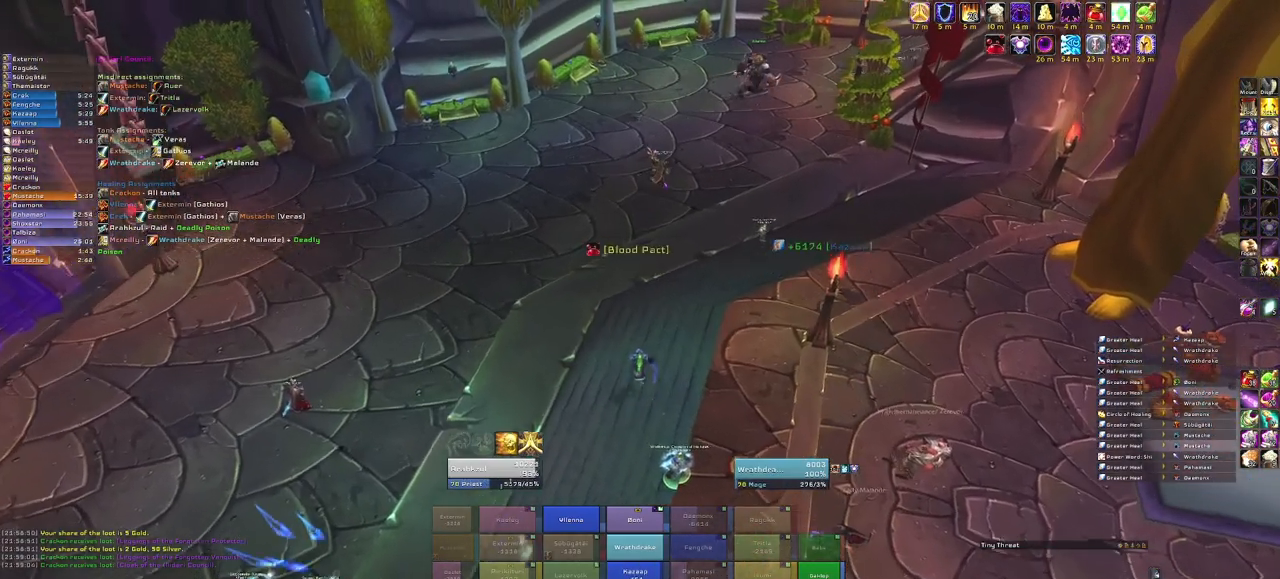
{"keys": ["w"], "mouse": ["right"], "events": []}
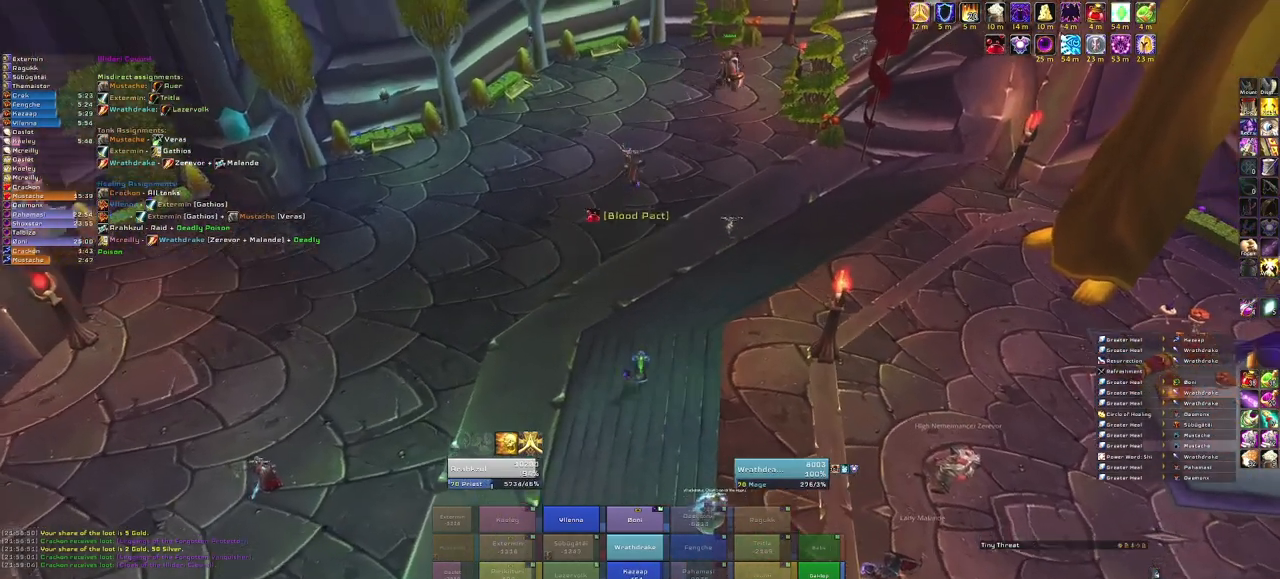
{"keys": ["w"], "mouse": ["right"], "events": []}
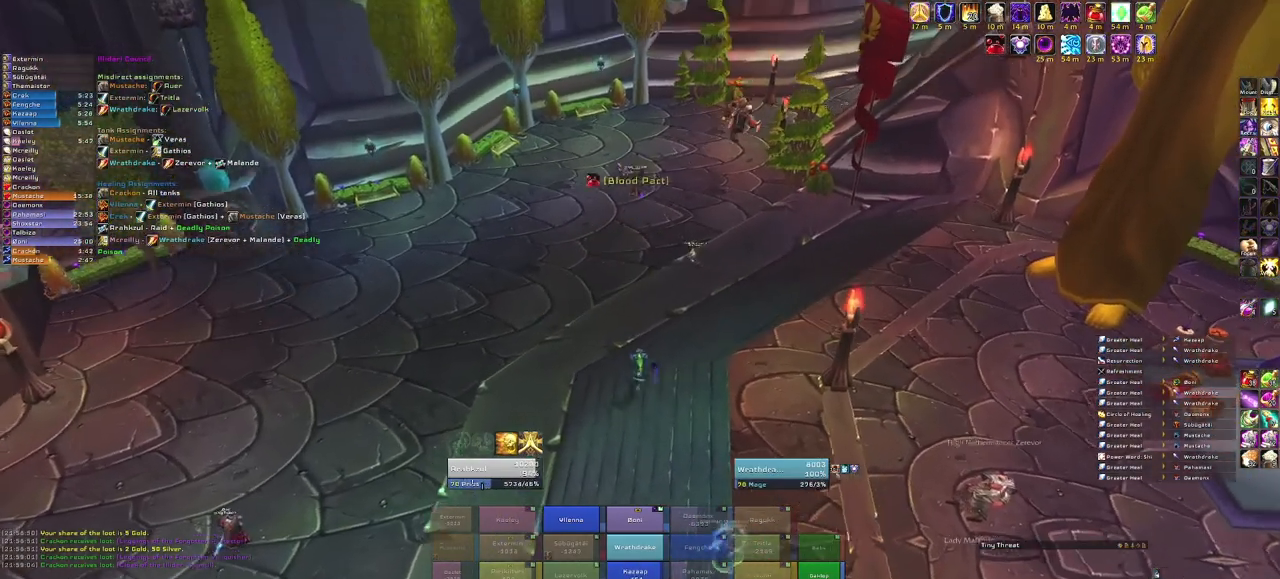
{"keys": ["w"], "mouse": ["right"], "events": [[33, "a", "down"], [300, "a", "up"]]}
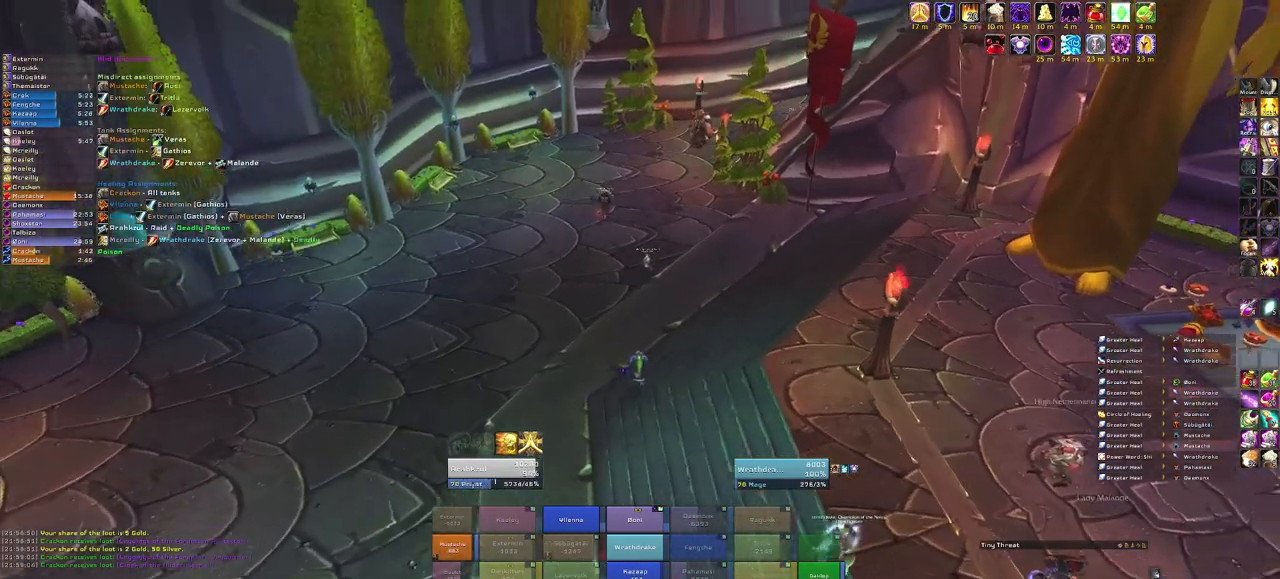
{"keys": ["w"], "mouse": [], "events": [[234, "mouse_right", "up"]]}
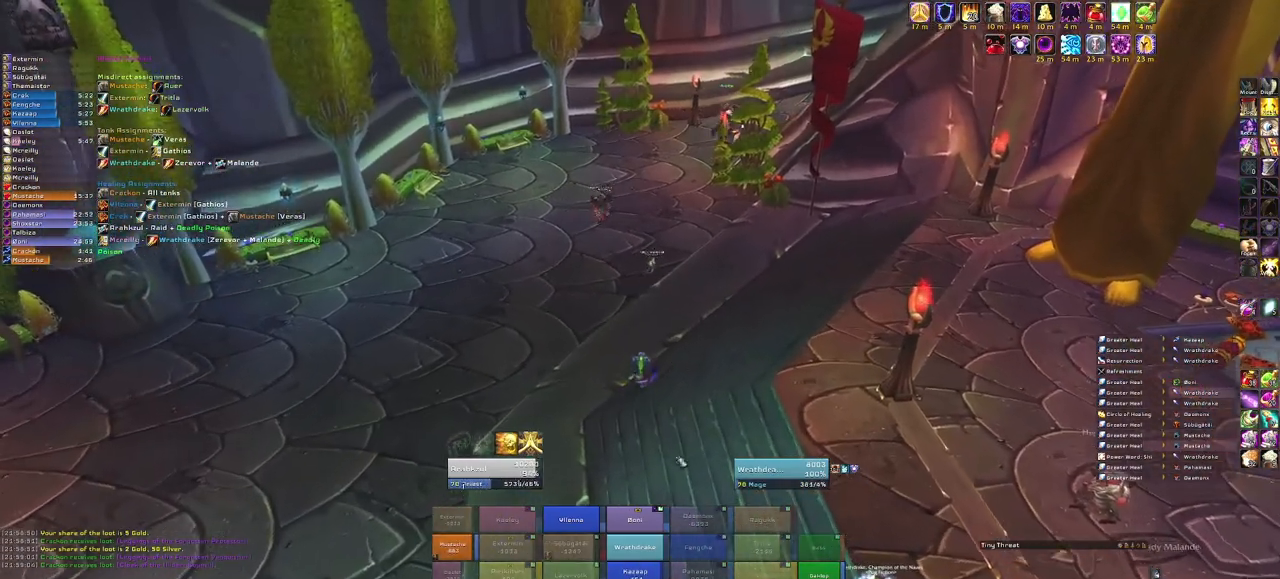
{"keys": ["w"], "mouse": [], "events": []}
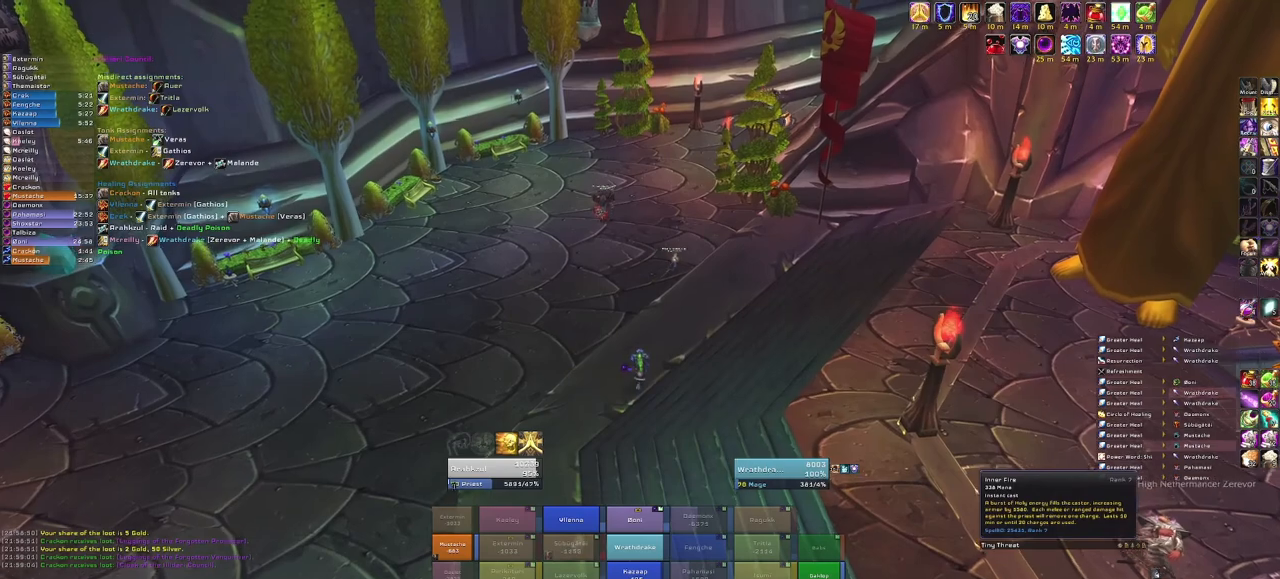
{"keys": ["w"], "mouse": [], "events": [[201, "mouse_left", "down"], [301, "mouse_left", "up"]]}
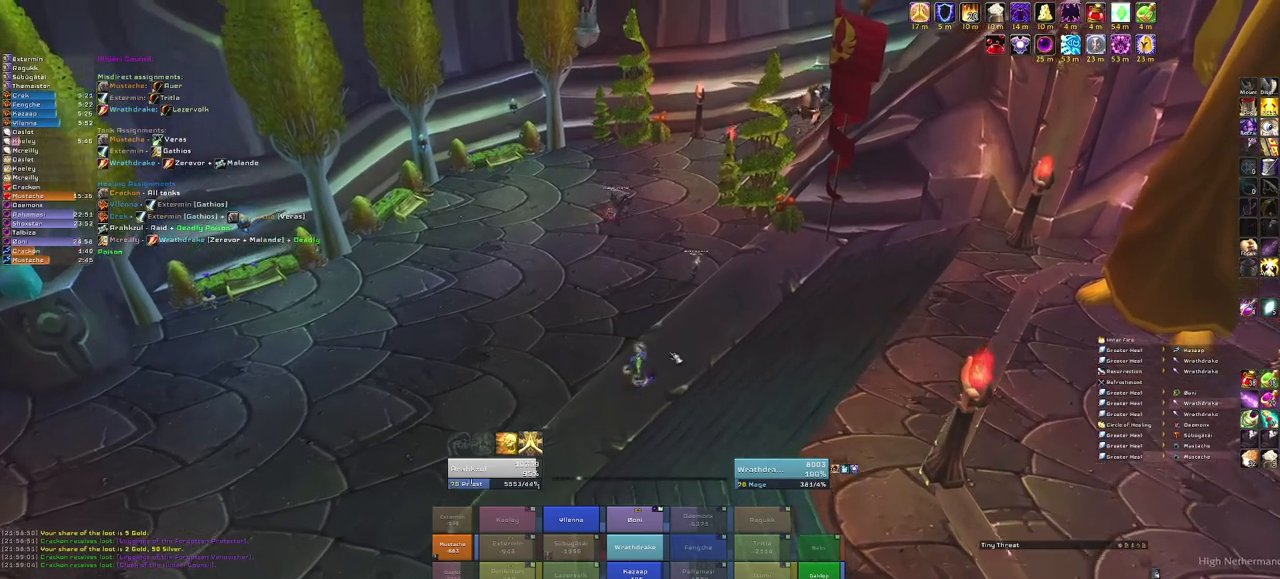
{"keys": ["w"], "mouse": [], "events": [[67, "mouse_right", "down"], [200, "a", "down"], [334, "a", "up"], [400, "mouse_right", "up"]]}
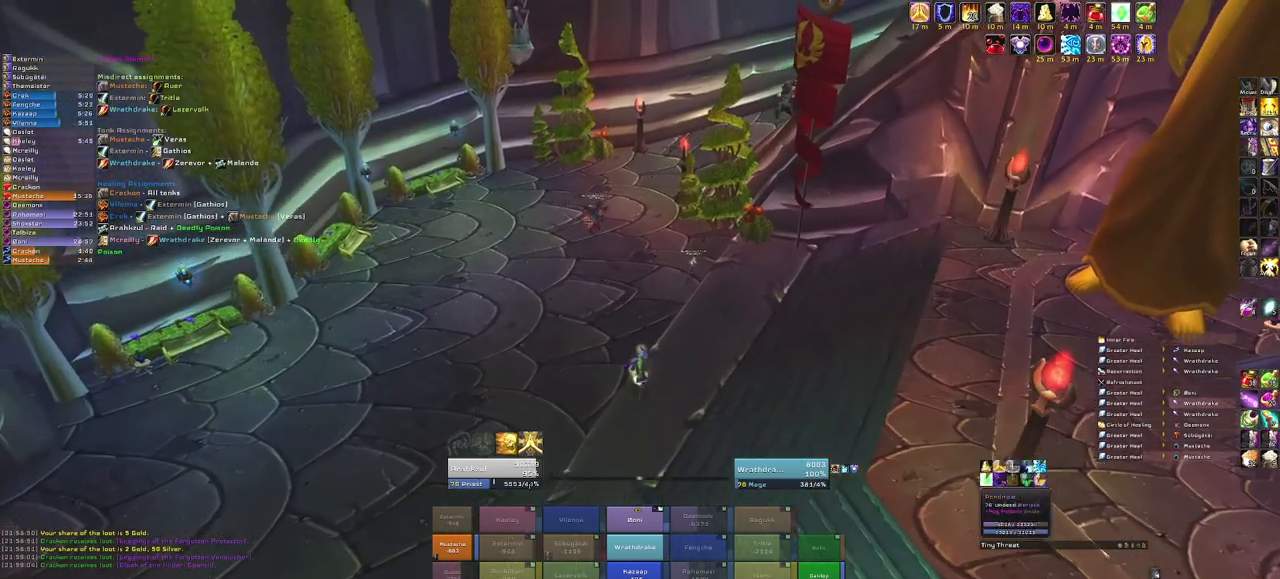
{"keys": ["w"], "mouse": [], "events": []}
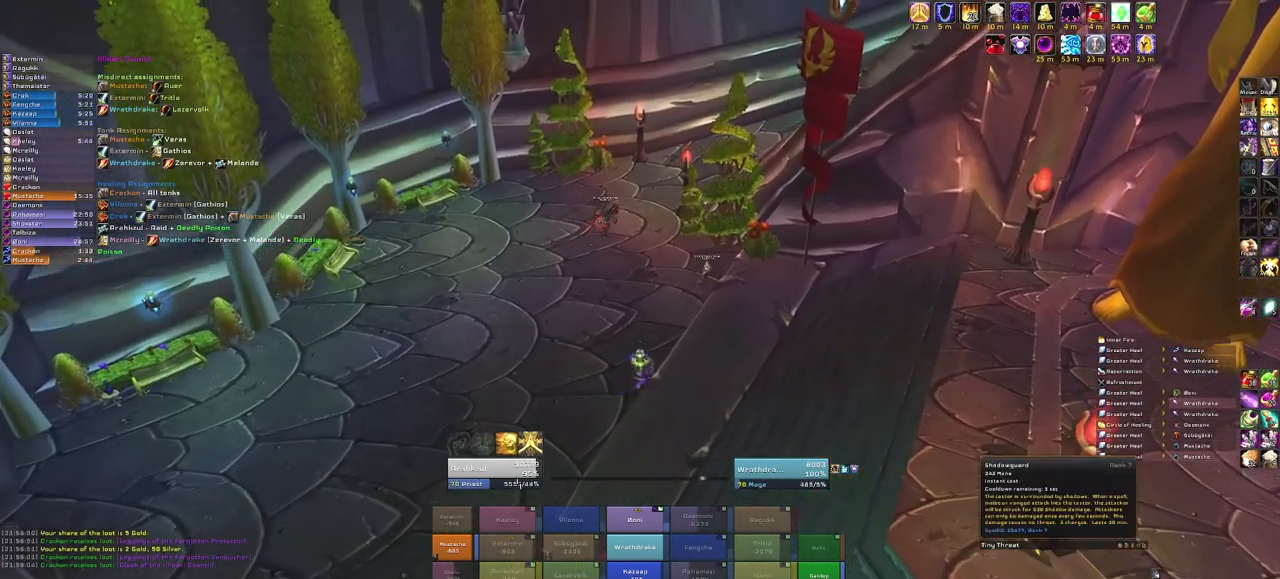
{"keys": ["w"], "mouse": [], "events": [[233, "mouse_left", "down"], [334, "mouse_left", "up"]]}
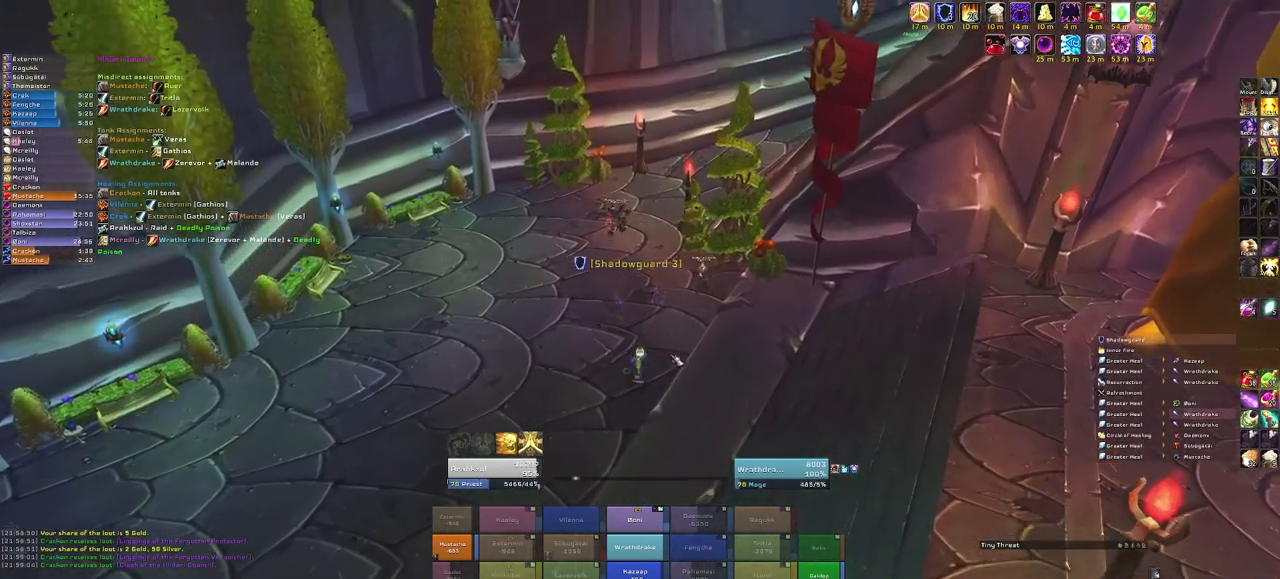
{"keys": ["w"], "mouse": ["right"], "events": [[67, "mouse_right", "down"], [167, "a", "down"], [401, "a", "up"]]}
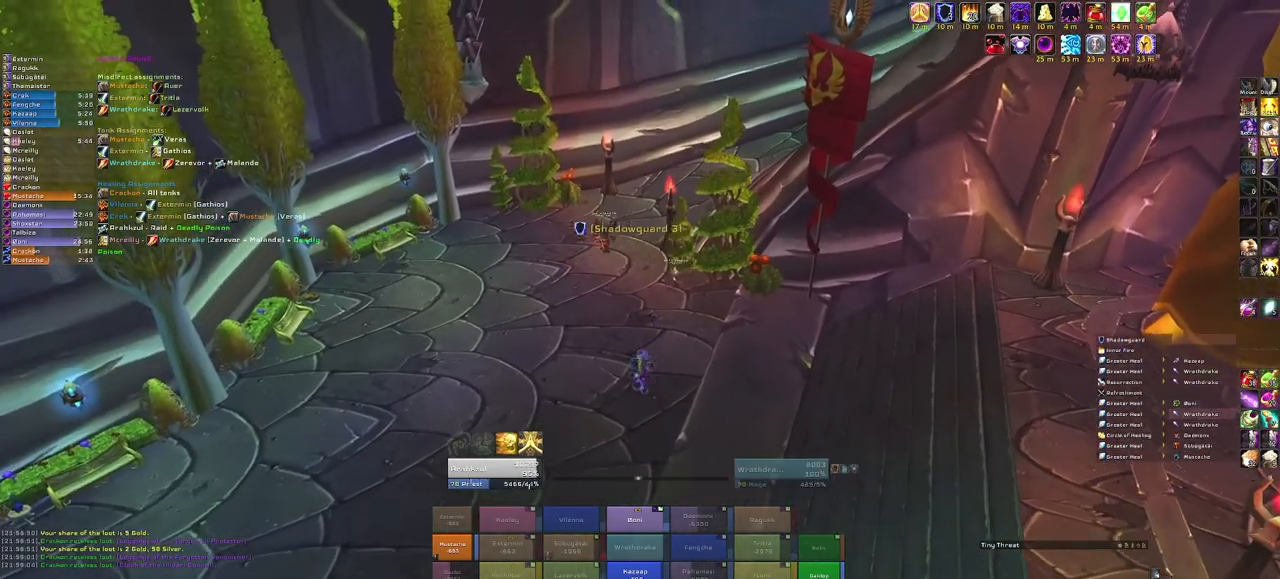
{"keys": ["w"], "mouse": [], "events": [[233, "mouse_right", "up"]]}
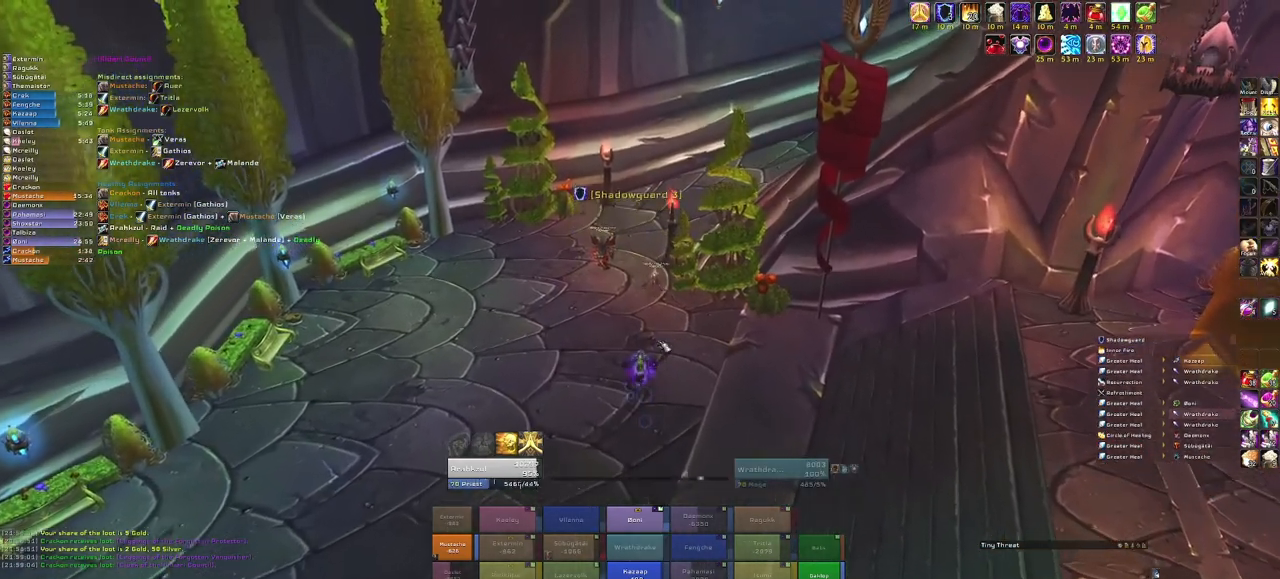
{"keys": ["w"], "mouse": [], "events": []}
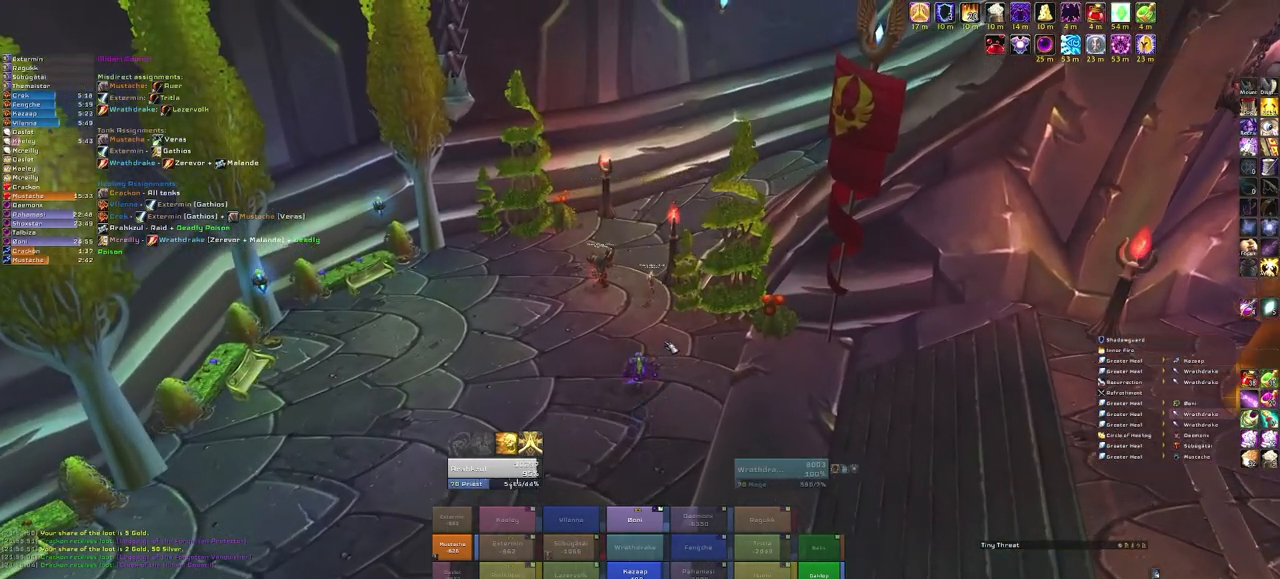
{"keys": ["w"], "mouse": ["right"], "events": [[434, "mouse_right", "down"]]}
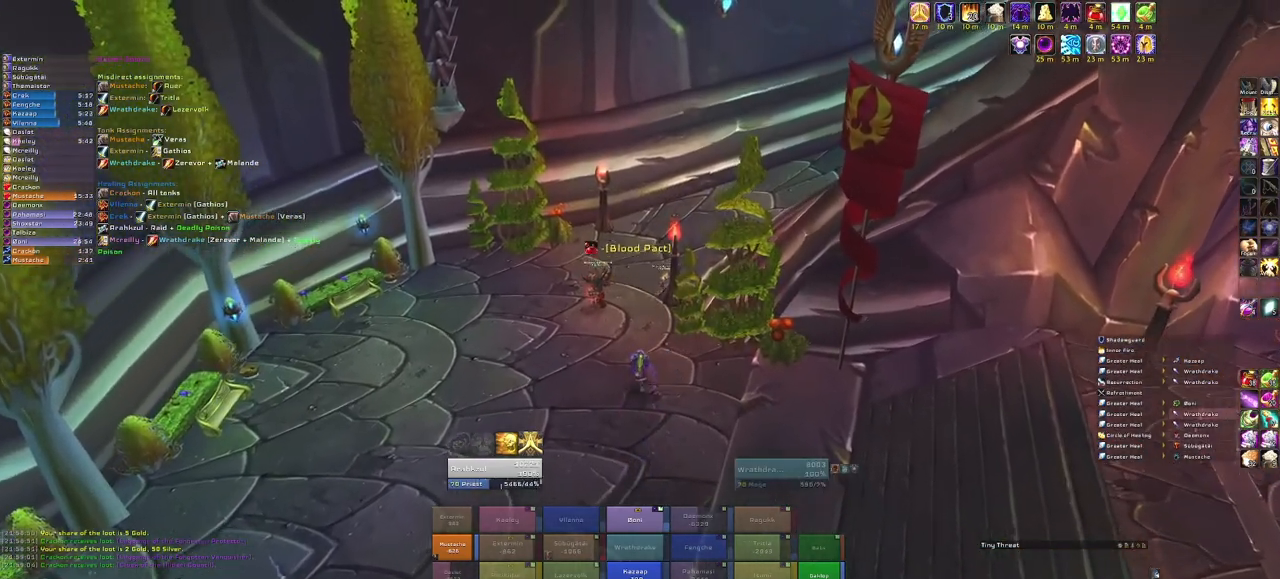
{"keys": ["w"], "mouse": [], "events": [[201, "mouse_right", "up"]]}
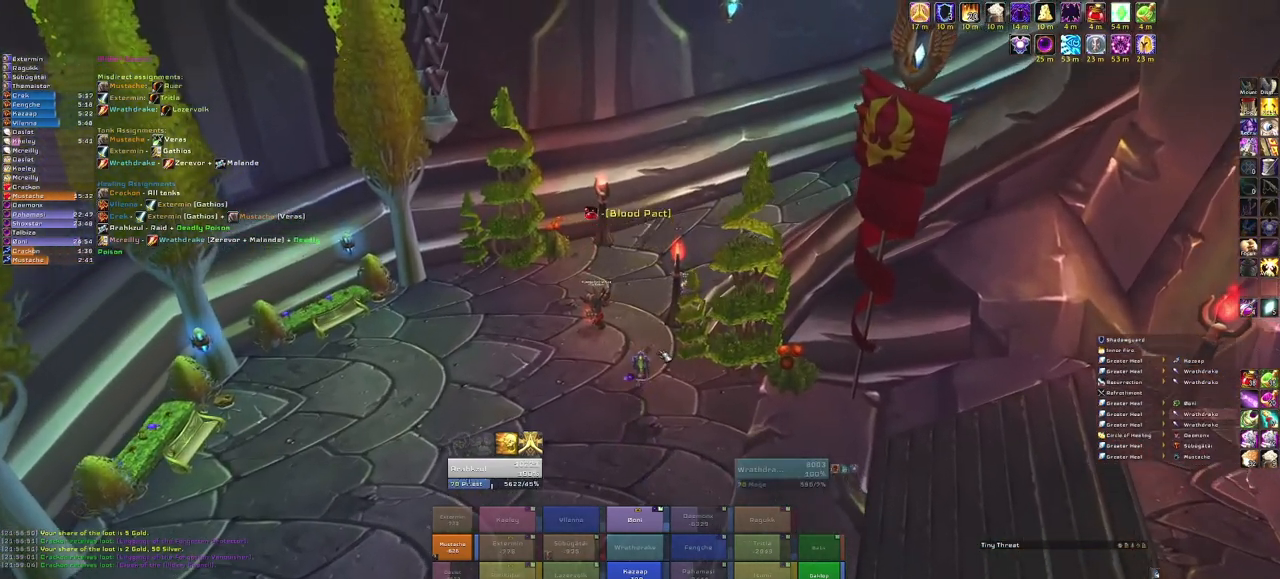
{"keys": ["w"], "mouse": ["mb5"], "events": [[267, "mouse_mb5", "down"]]}
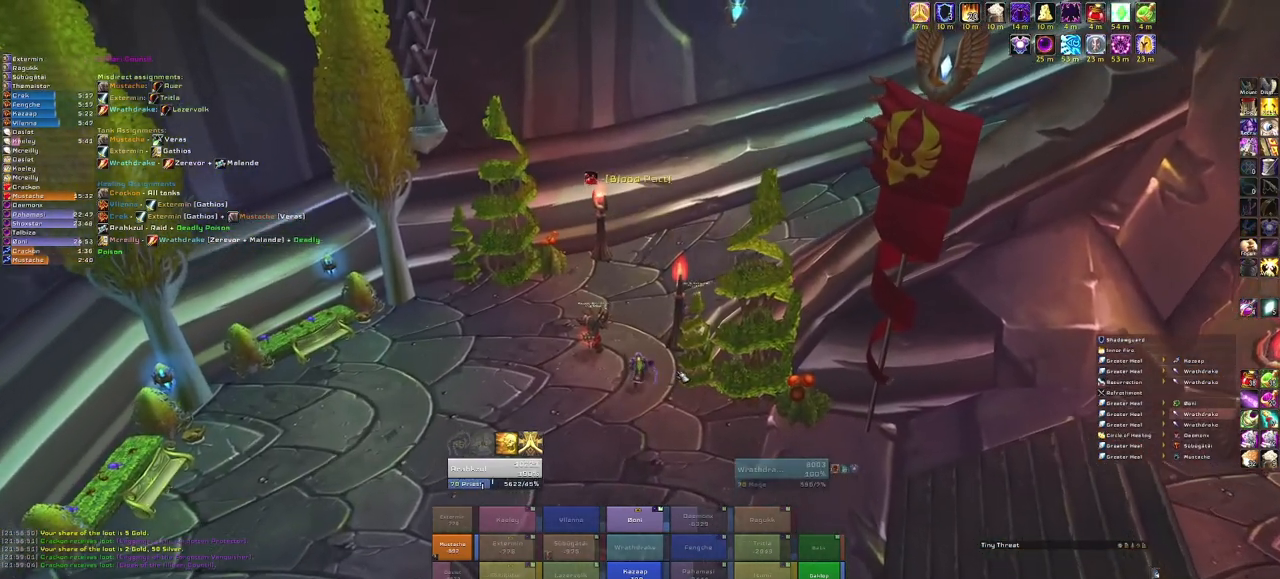
{"keys": ["a", "w"], "mouse": ["right", "mb5"], "events": [[334, "mouse_right", "down"], [468, "a", "down"]]}
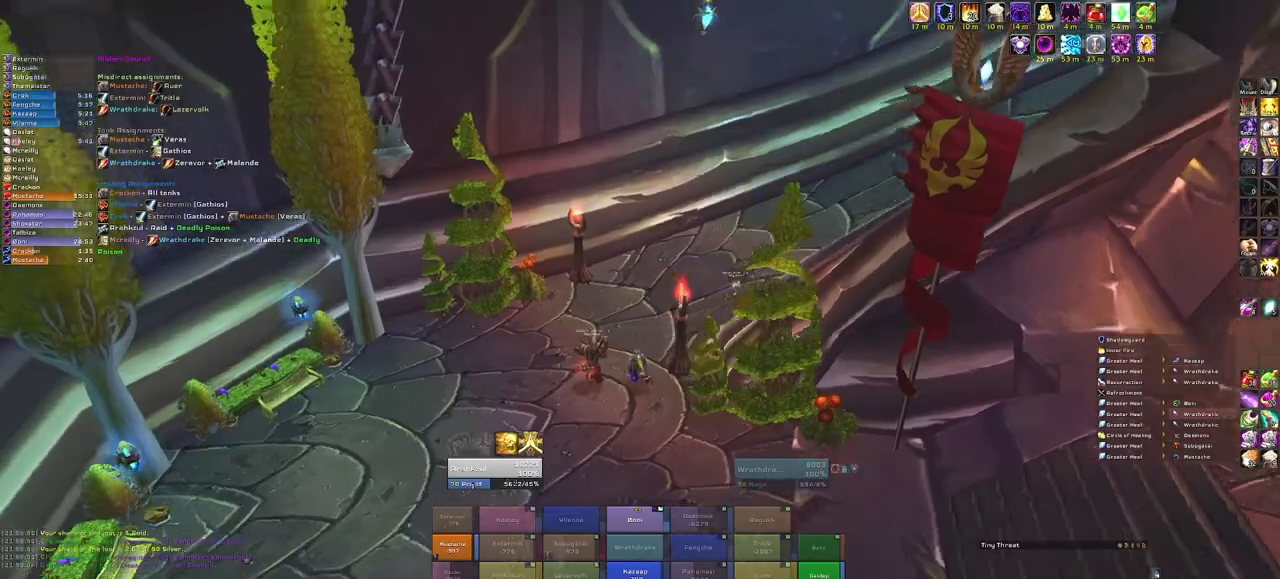
{"keys": ["w"], "mouse": ["right", "mb5"], "events": [[233, "a", "up"]]}
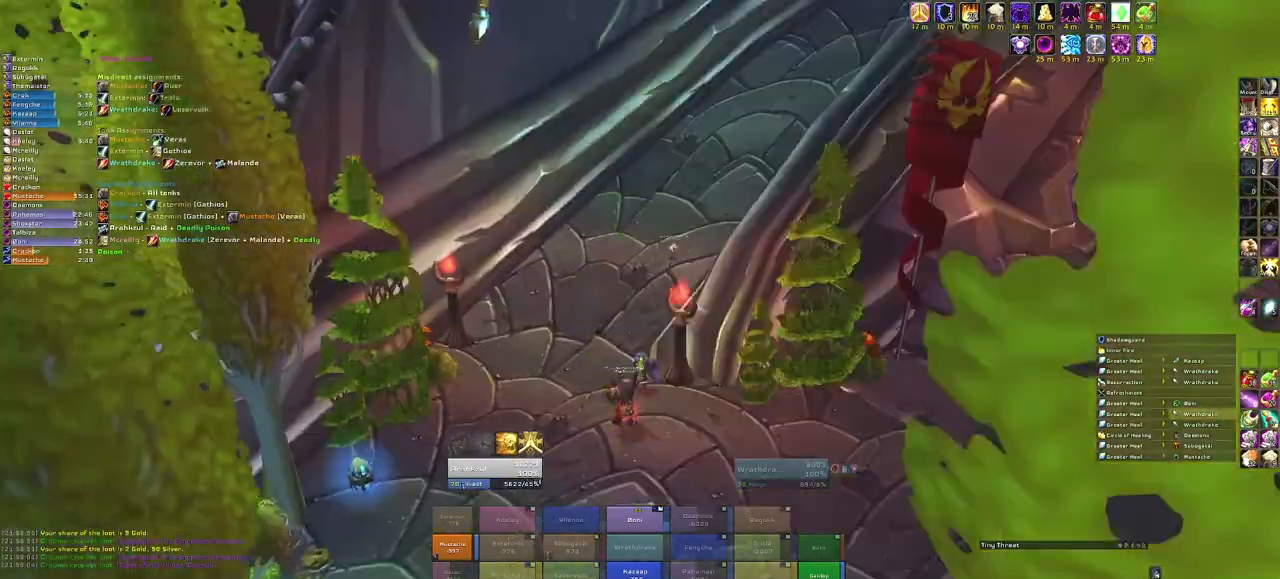
{"keys": ["w"], "mouse": ["right", "mb5"], "events": []}
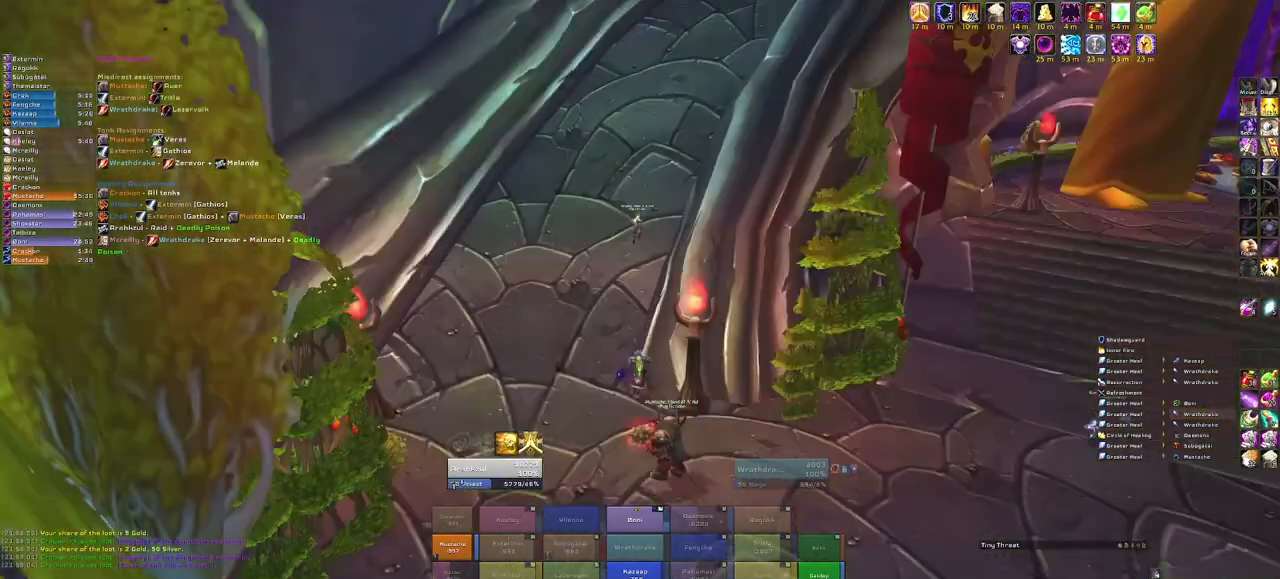
{"keys": ["w"], "mouse": ["right", "mb5"], "events": [[33, "a", "down"], [300, "a", "up"]]}
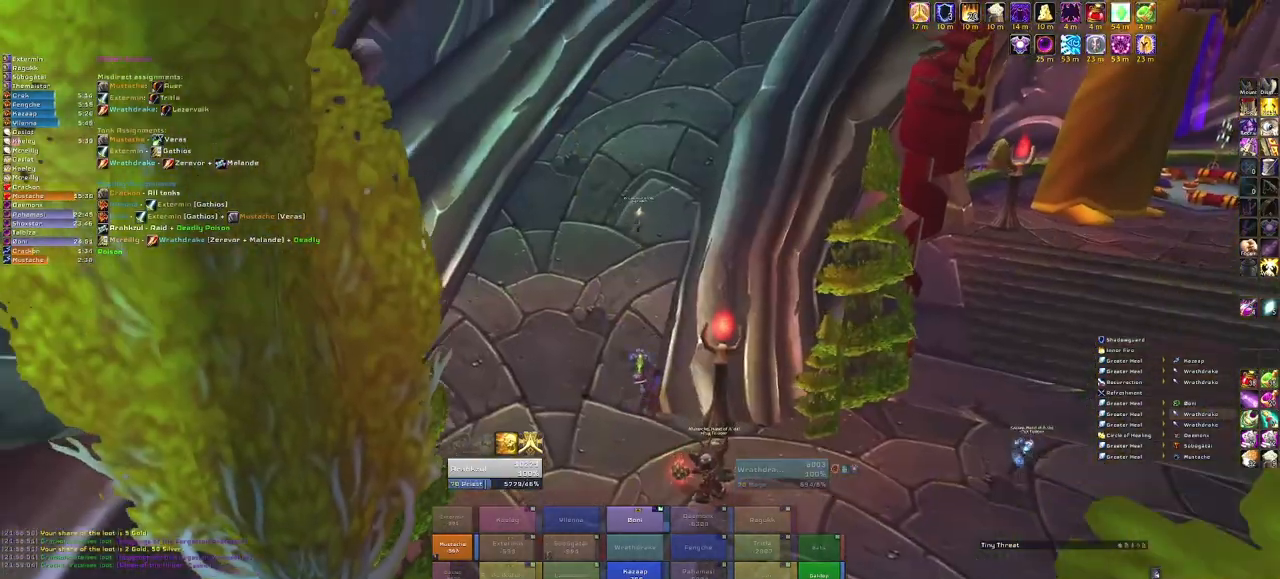
{"keys": ["w"], "mouse": ["right", "mb5"], "events": []}